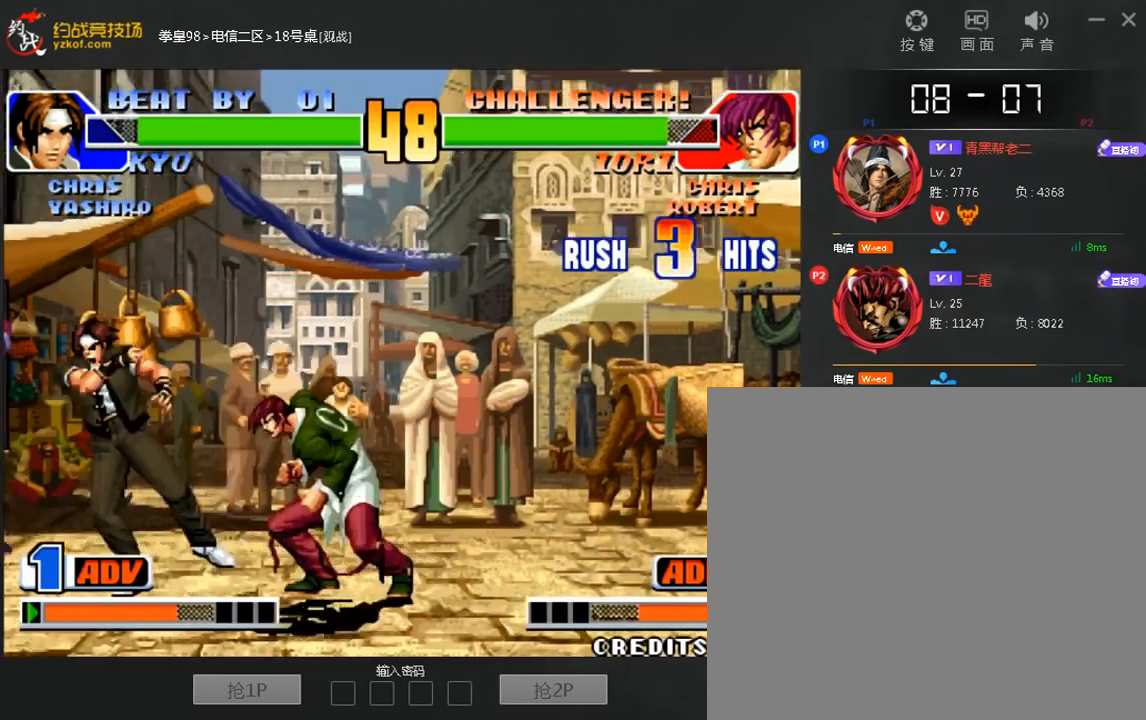
Gameplay with a controller (arcade stick); each line is a JSON object with the inputs held at the frame after it. "events" lists button and stick changes between this image and that frame as [ms after this image, input, new state], when the widget could be followed in between. Not read: A L3 R3.
{"buttons": [], "left_stick": "center", "events": []}
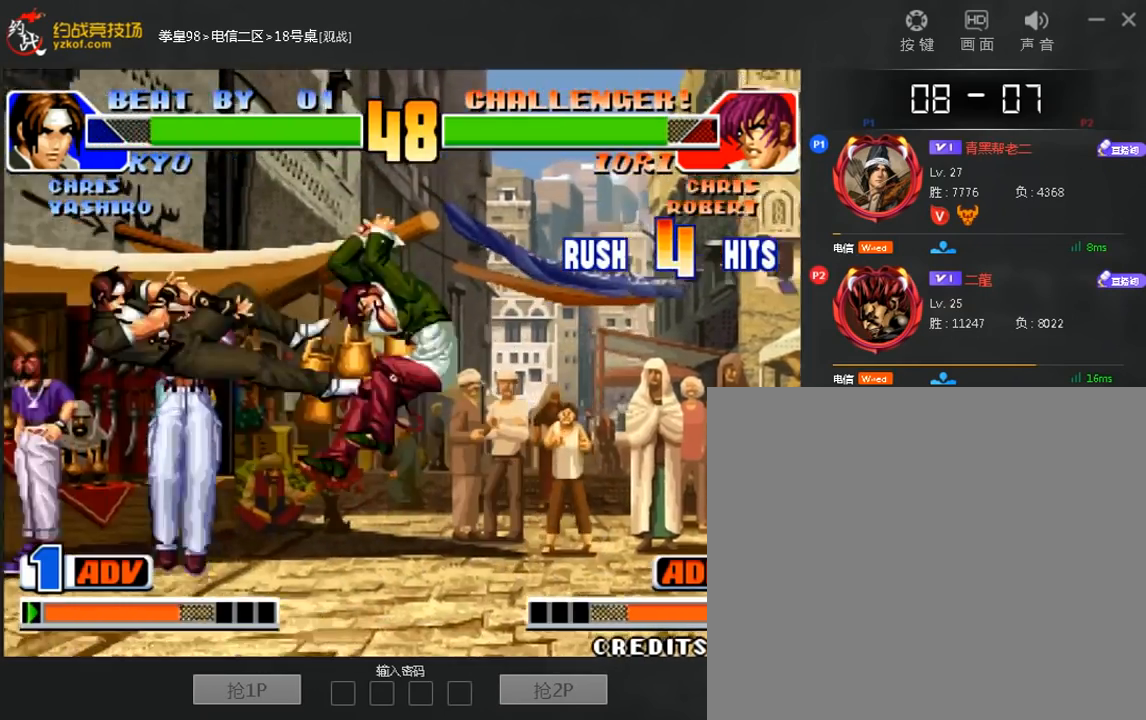
{"buttons": [], "left_stick": "center", "events": []}
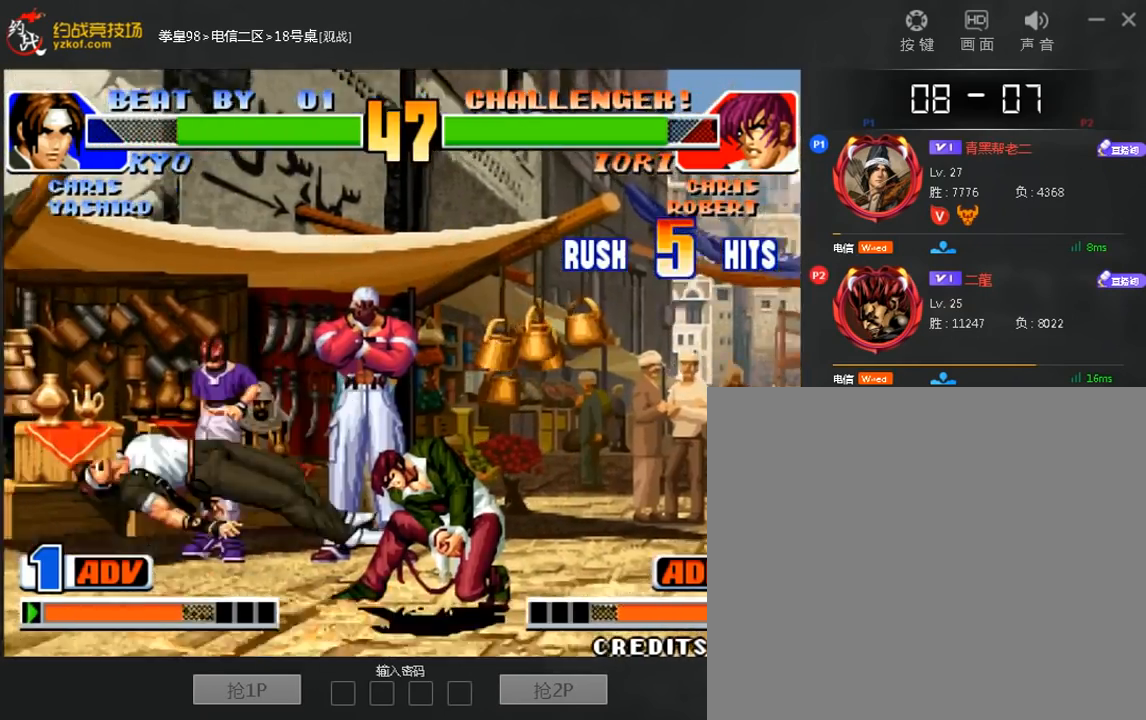
{"buttons": [], "left_stick": "center", "events": []}
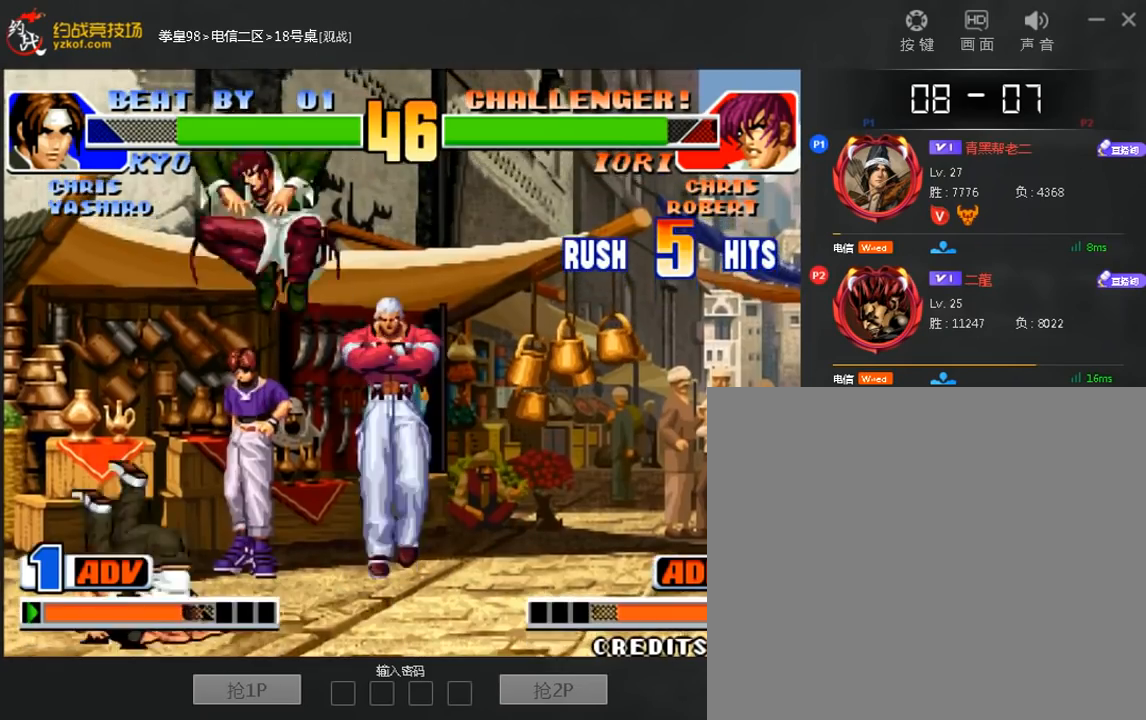
{"buttons": ["C"], "left_stick": "left", "events": [[240, "left_stick", "left"], [360, "C", "down"]]}